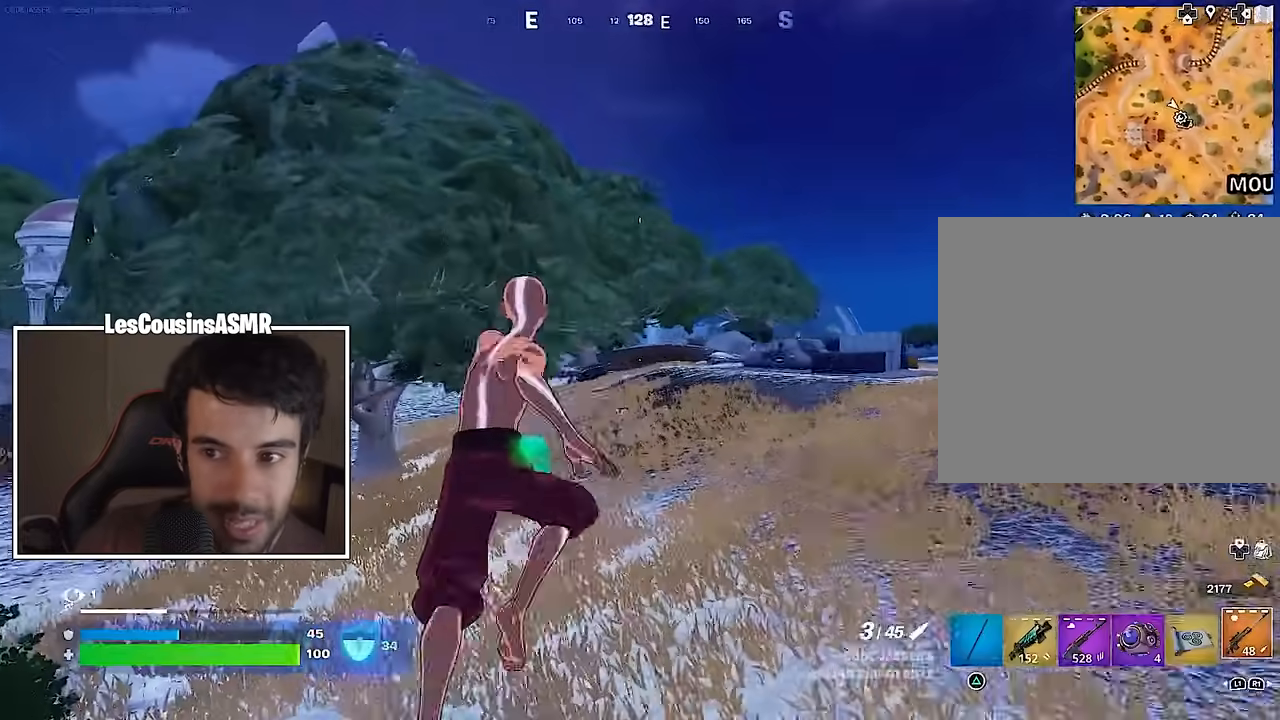
Gameplay with a controller (PlayStation layout); each line is a JSON object with the inputs held at the frame after it. "events" lists button and stick changes between this image and that frame as [ms after this image, input, new state], when the widget could be followed in between.
{"buttons": [], "left_stick": "up-left", "right_stick": "center", "events": []}
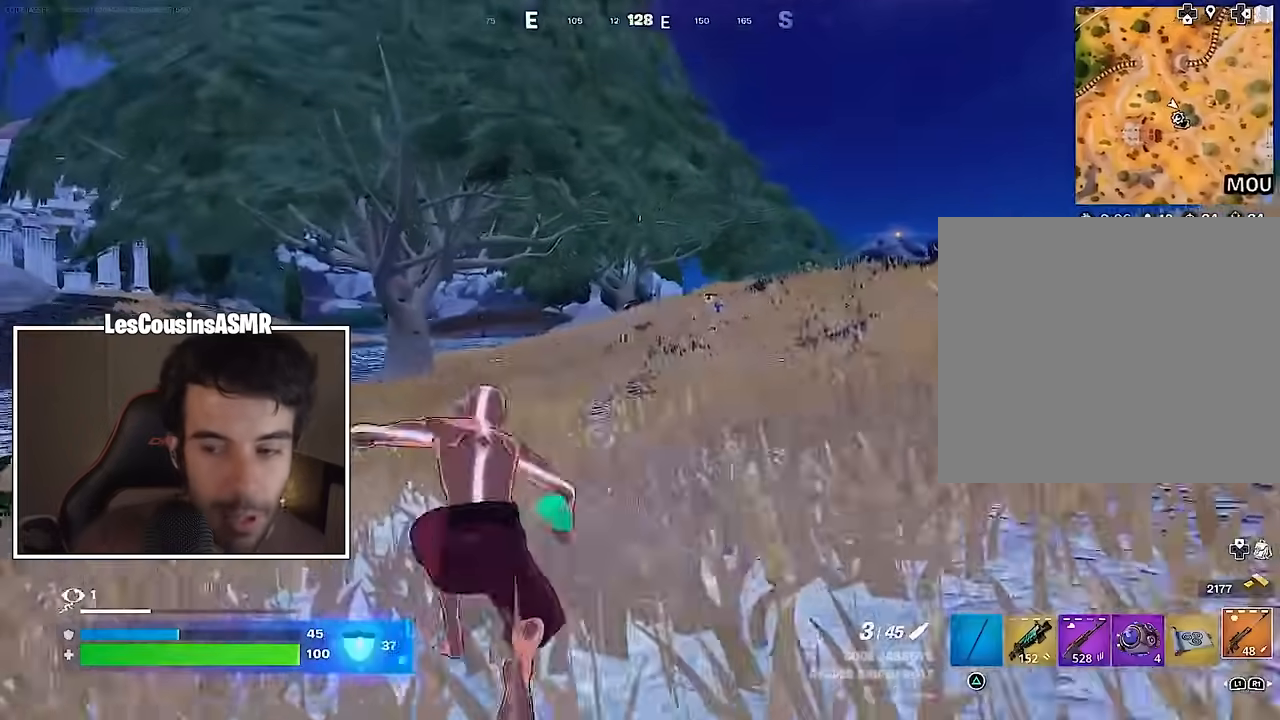
{"buttons": [], "left_stick": "up-left", "right_stick": "center", "events": [[400, "CROSS", "down"], [483, "CROSS", "up"]]}
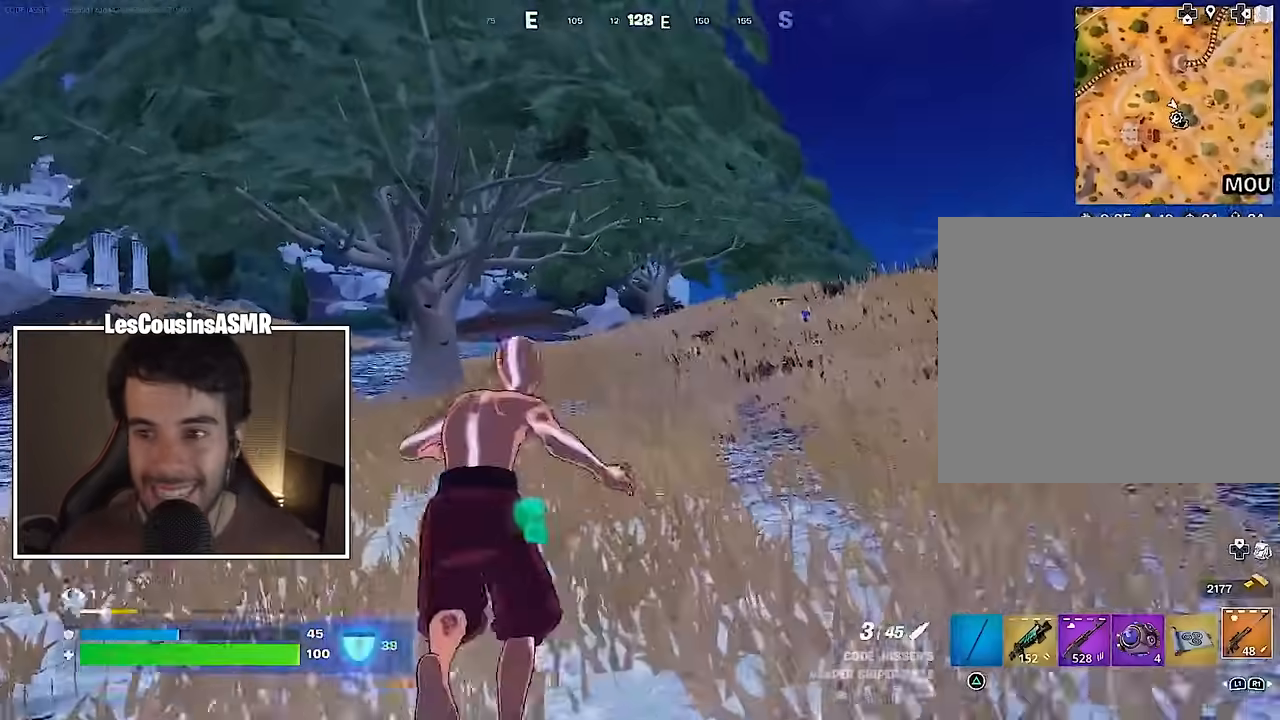
{"buttons": [], "left_stick": "up-left", "right_stick": "center", "events": [[33, "right_stick", "left"], [100, "right_stick", "center"], [150, "CROSS", "down"], [217, "CROSS", "up"], [300, "right_stick", "right"], [400, "right_stick", "center"]]}
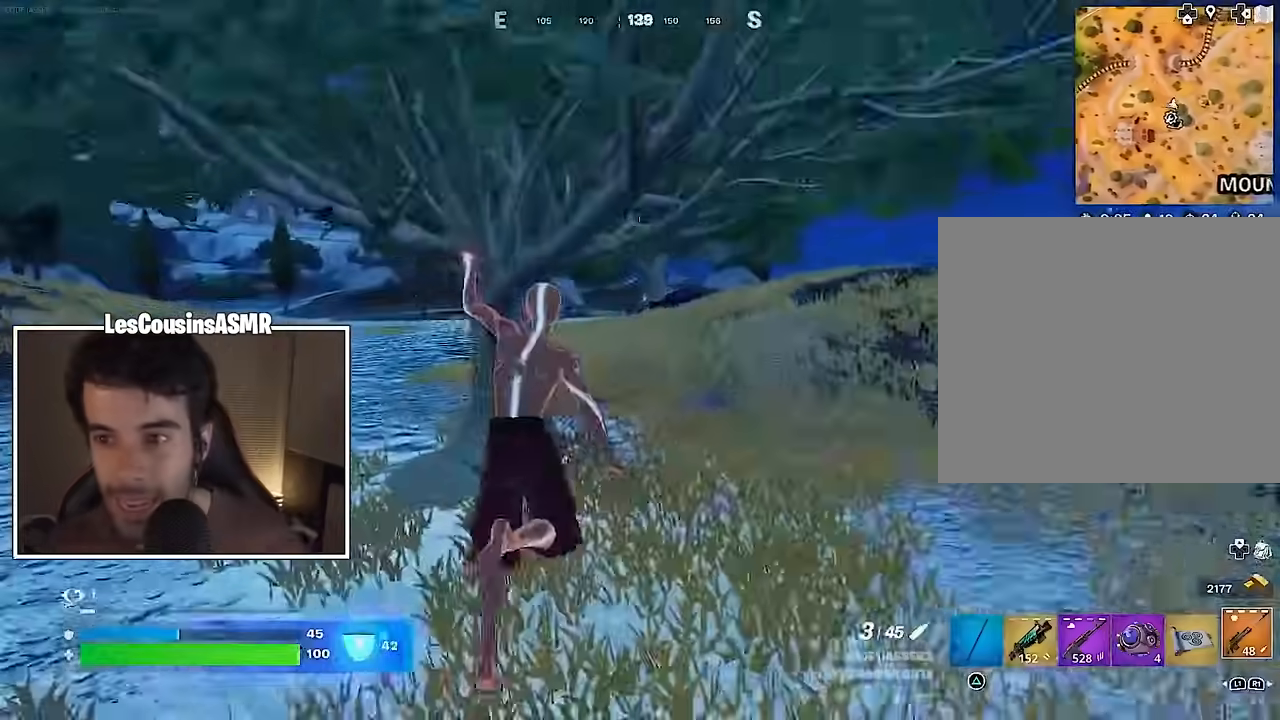
{"buttons": [], "left_stick": "up-left", "right_stick": "center", "events": []}
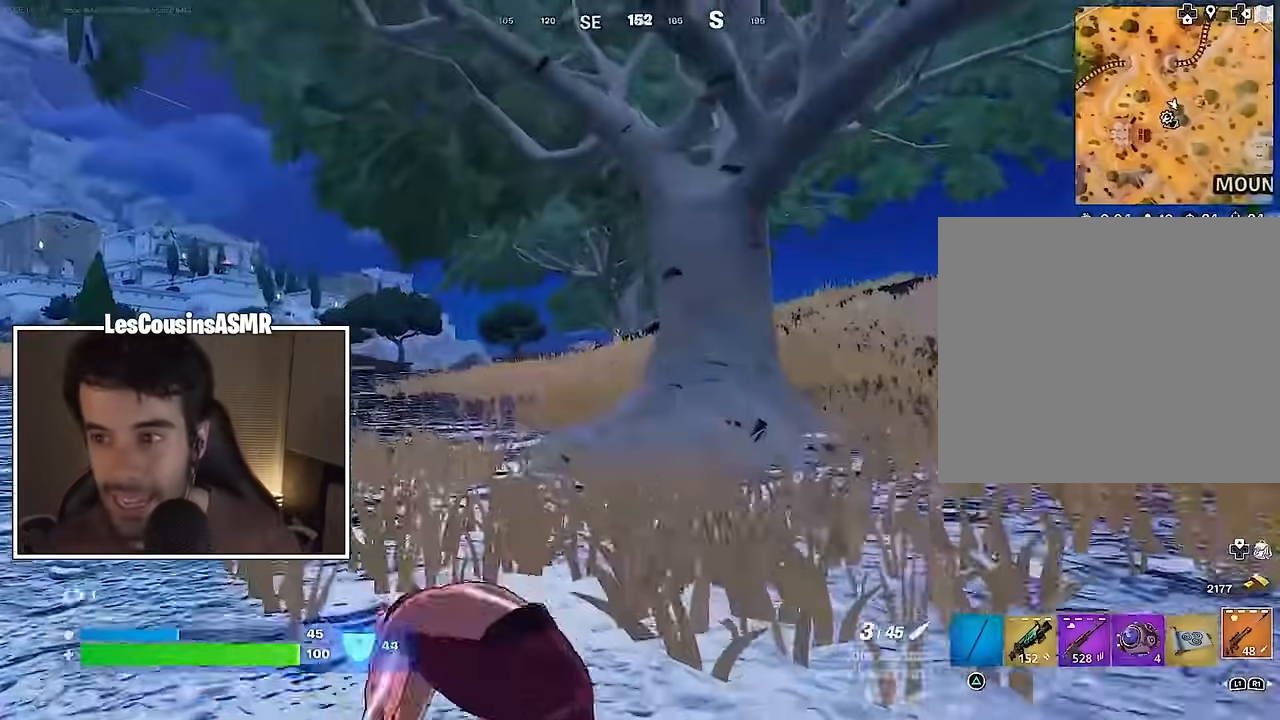
{"buttons": ["L2"], "left_stick": "up-left", "right_stick": "up", "events": [[250, "L2", "down"], [417, "right_stick", "up"]]}
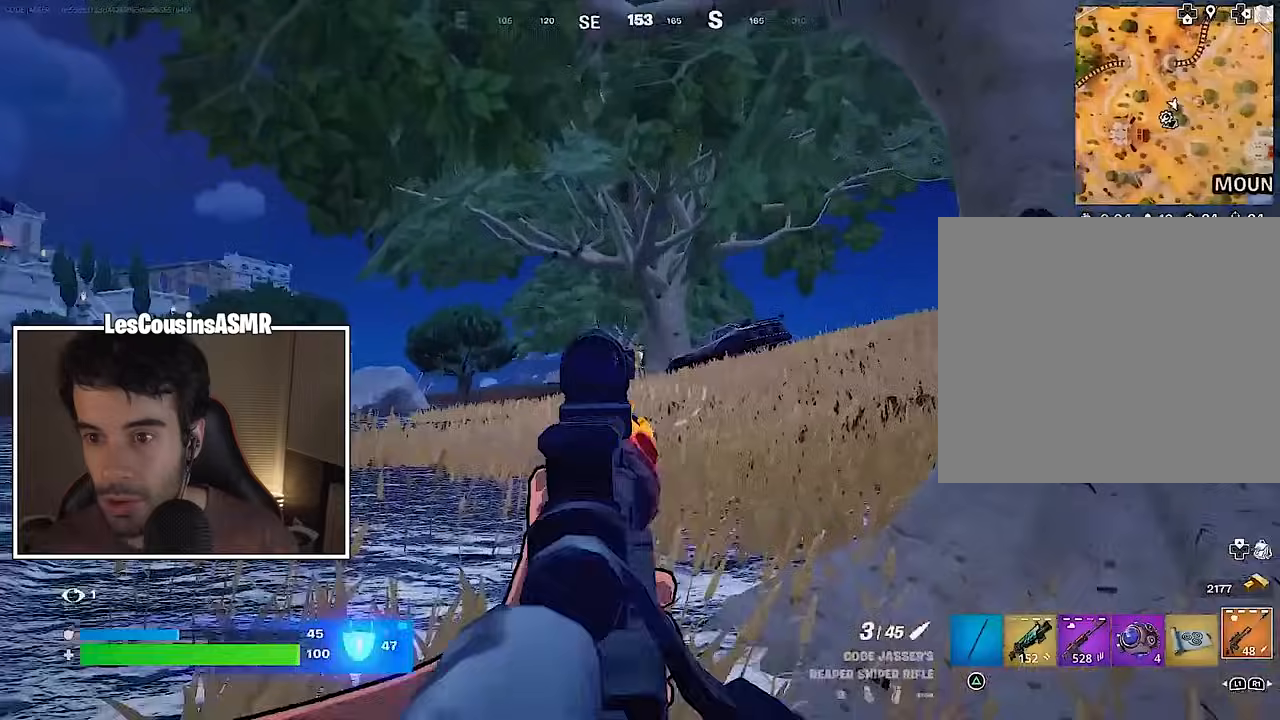
{"buttons": [], "left_stick": "up-right", "right_stick": "down-left", "events": [[50, "left_stick", "up"], [50, "right_stick", "left"], [117, "right_stick", "center"], [267, "left_stick", "up-right"], [317, "right_stick", "right"], [383, "R2", "down"], [383, "right_stick", "center"], [450, "R2", "up"], [450, "right_stick", "down-right"], [467, "L2", "up"], [500, "right_stick", "down-left"]]}
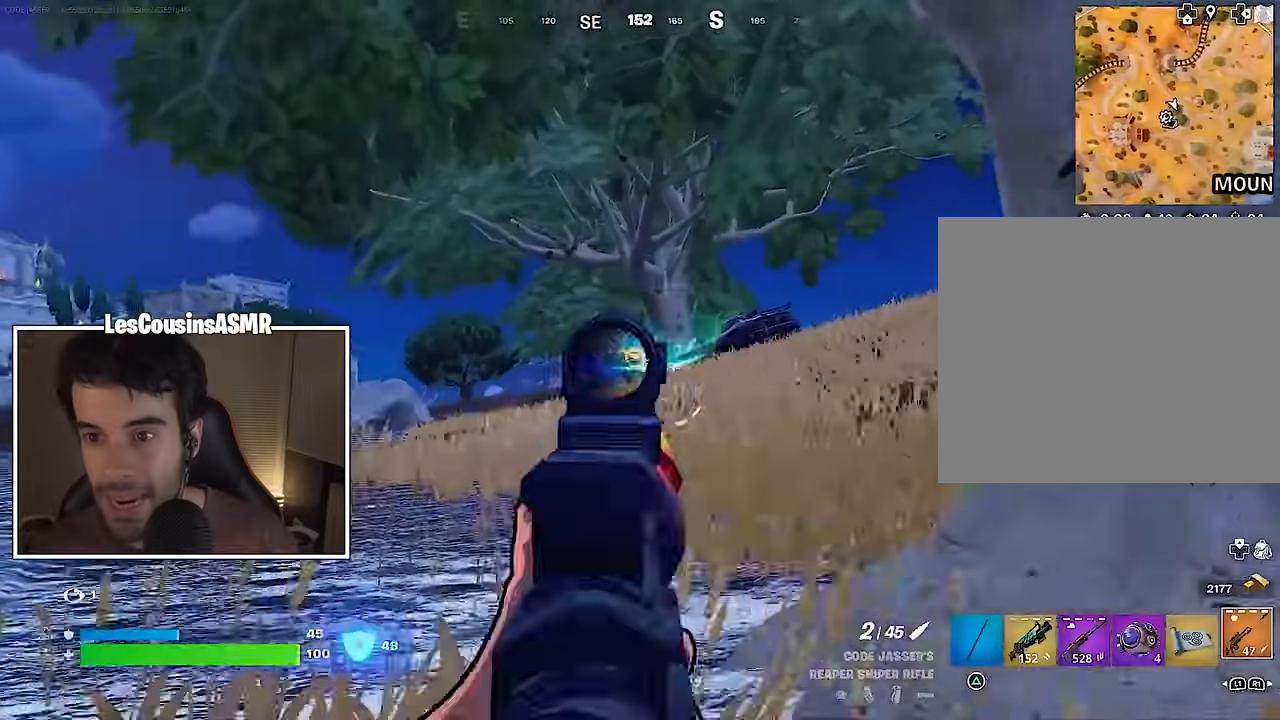
{"buttons": ["L2"], "left_stick": "up", "right_stick": "center", "events": [[17, "R1", "down"], [67, "R1", "up"], [100, "right_stick", "center"], [117, "R1", "down"], [150, "left_stick", "up-left"], [200, "R1", "up"], [250, "left_stick", "up"], [350, "left_stick", "up-right"], [433, "L2", "down"], [467, "left_stick", "up"]]}
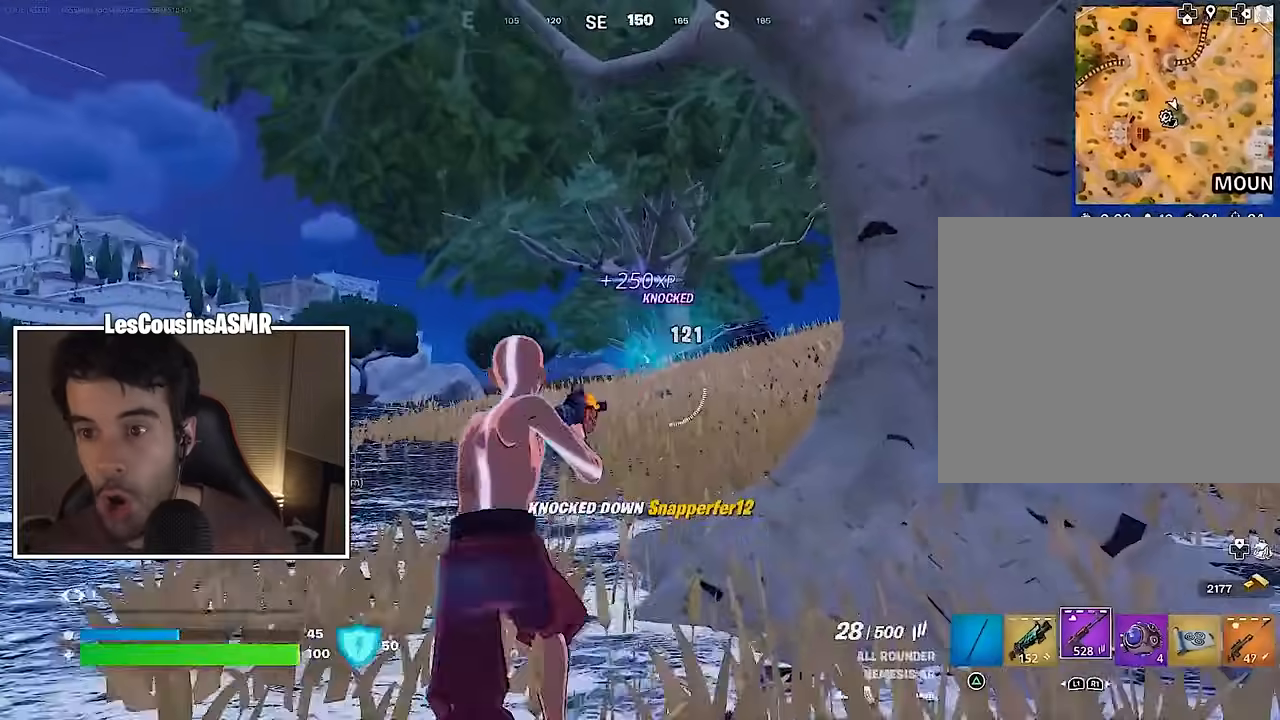
{"buttons": ["L2", "R2"], "left_stick": "down-left", "right_stick": "down-left", "events": [[200, "right_stick", "up-right"], [233, "R2", "down"], [250, "left_stick", "right"], [267, "right_stick", "center"], [317, "right_stick", "down-left"], [350, "left_stick", "down-left"]]}
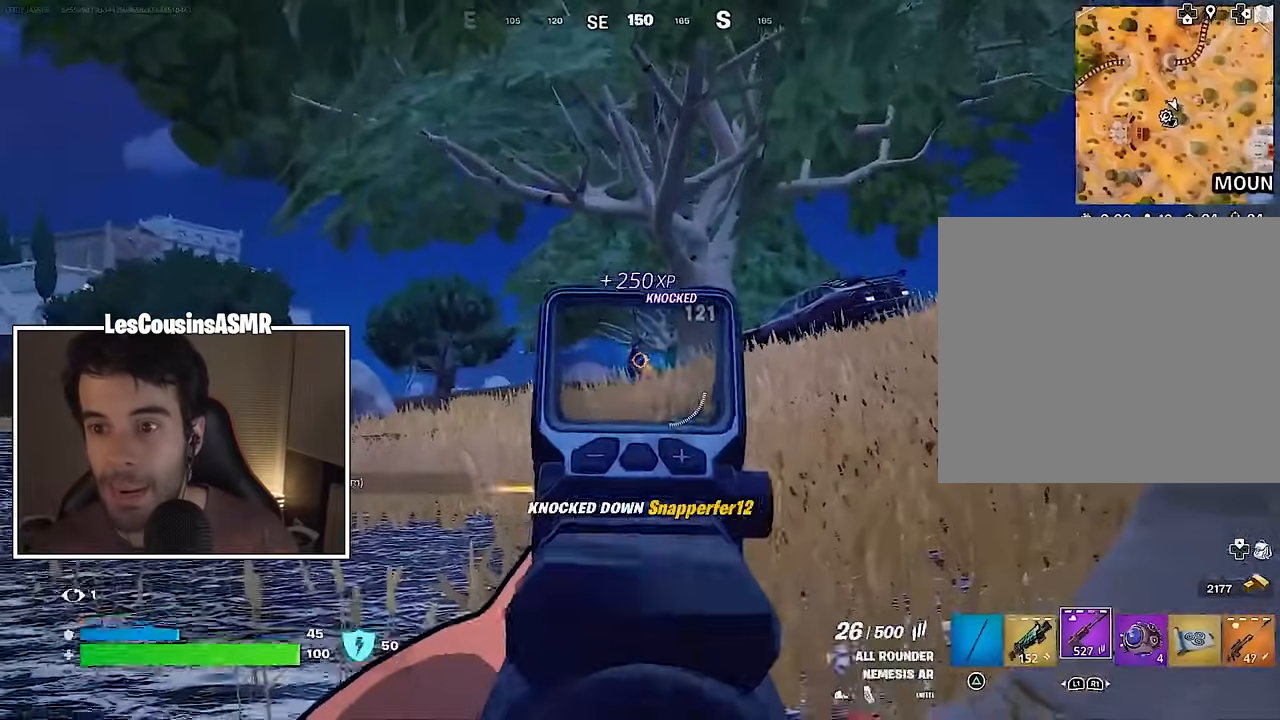
{"buttons": ["L2", "R2"], "left_stick": "left", "right_stick": "down-left", "events": [[17, "left_stick", "down"], [83, "right_stick", "center"], [300, "left_stick", "left"], [300, "right_stick", "up-left"], [350, "right_stick", "center"], [400, "right_stick", "down-left"]]}
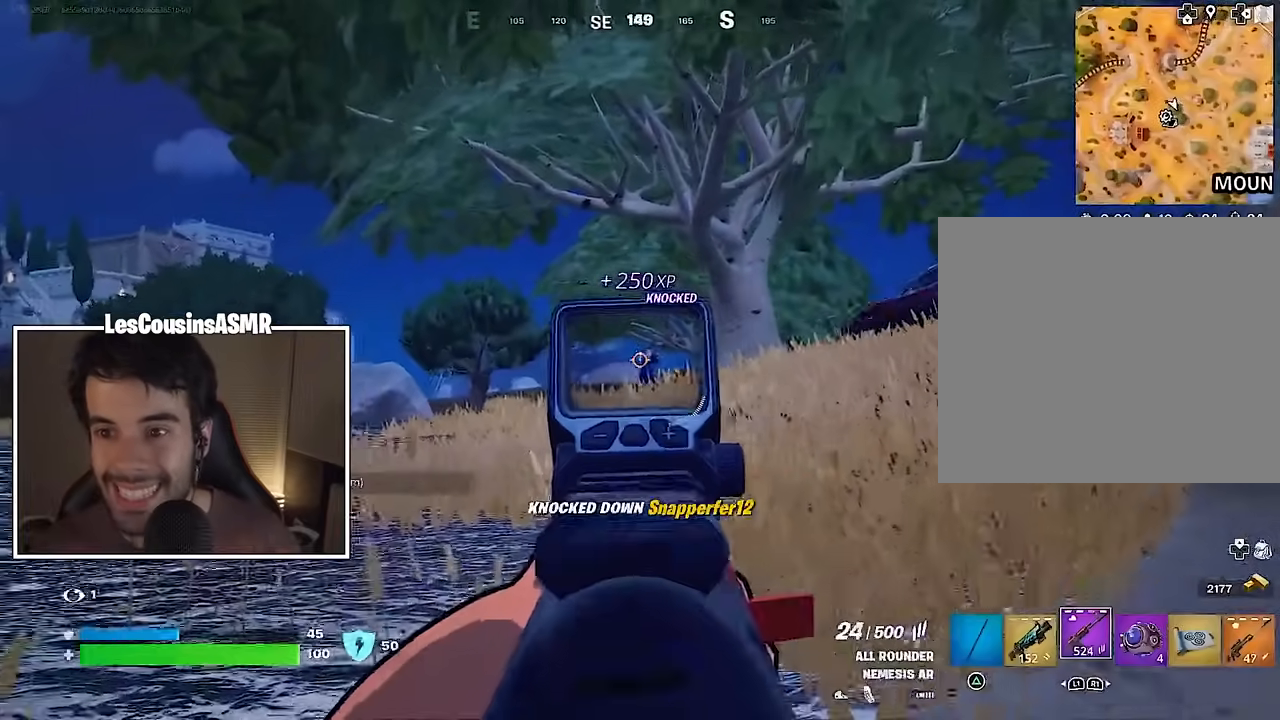
{"buttons": ["L2", "R2"], "left_stick": "left", "right_stick": "down", "events": [[17, "right_stick", "center"], [100, "left_stick", "down"], [100, "right_stick", "down-right"], [233, "right_stick", "center"], [300, "left_stick", "left"], [383, "right_stick", "down"]]}
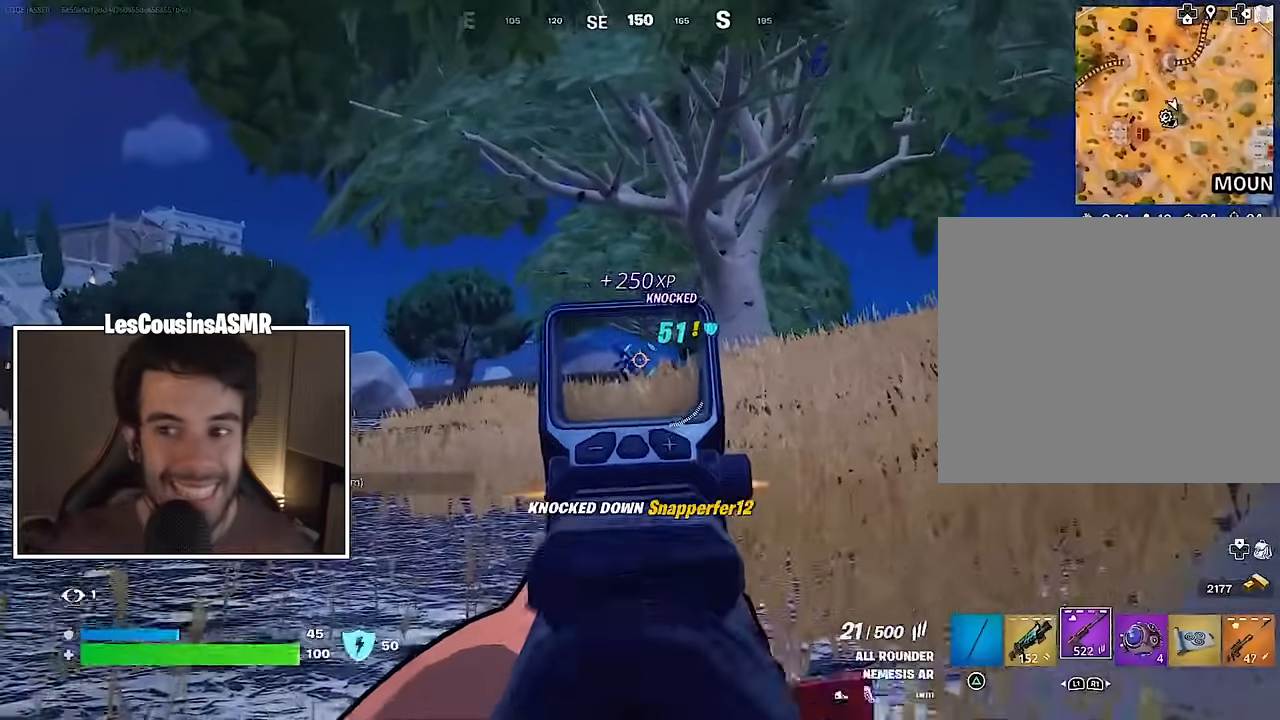
{"buttons": ["L2", "R2"], "left_stick": "down-left", "right_stick": "left", "events": [[50, "left_stick", "center"], [100, "left_stick", "down-right"], [150, "right_stick", "left"], [183, "left_stick", "left"], [317, "right_stick", "down"], [433, "left_stick", "down-left"], [450, "right_stick", "left"]]}
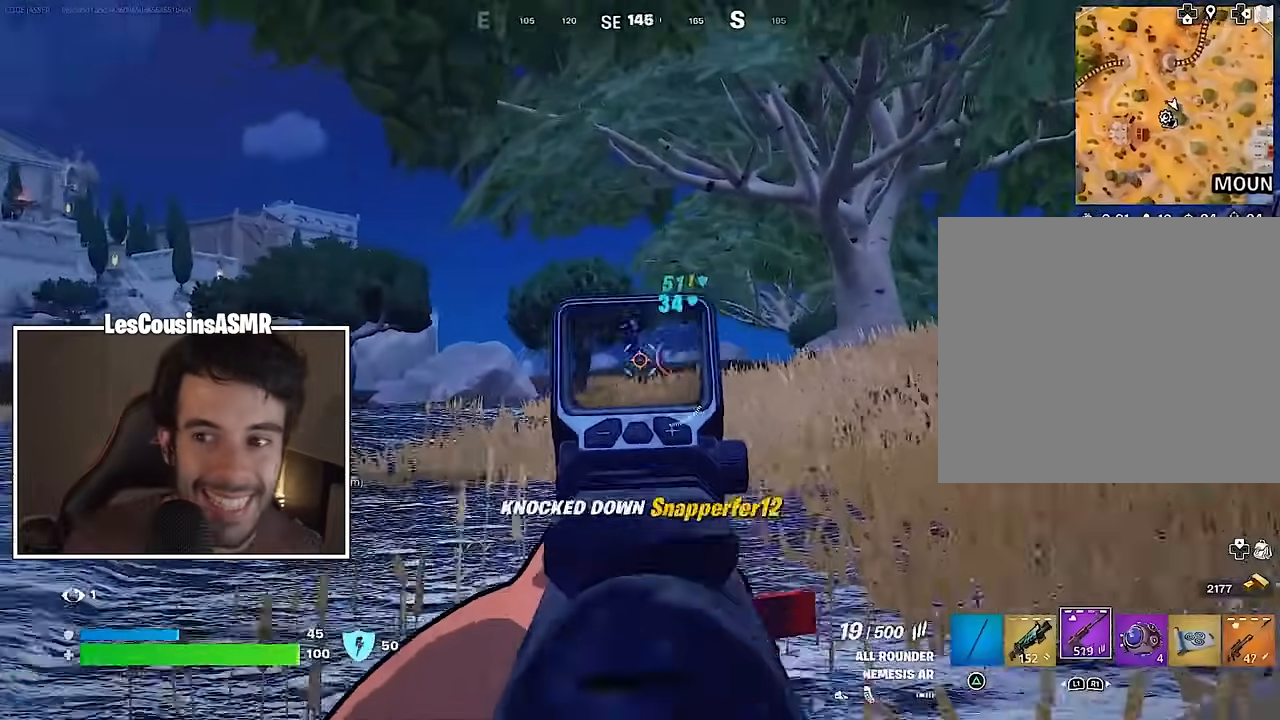
{"buttons": ["L2", "R2"], "left_stick": "left", "right_stick": "left", "events": [[83, "left_stick", "down"], [117, "right_stick", "up-left"], [267, "right_stick", "center"], [317, "right_stick", "down"], [400, "right_stick", "left"], [500, "left_stick", "left"]]}
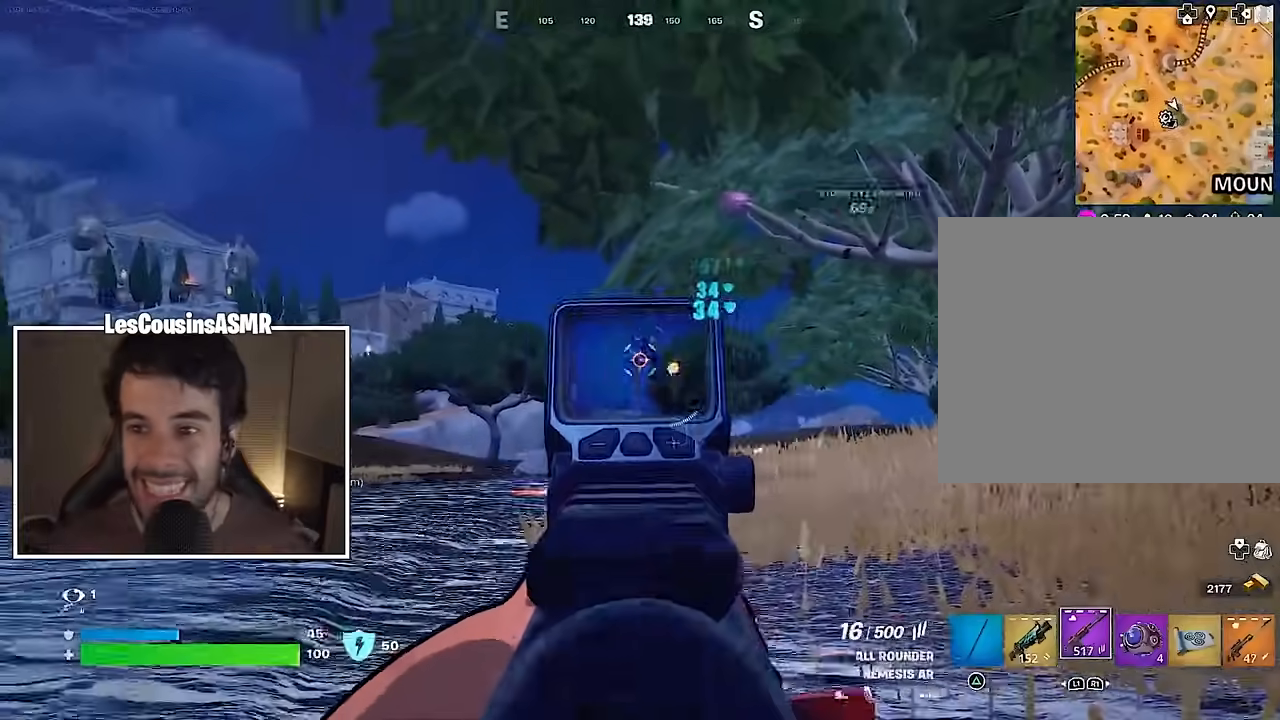
{"buttons": ["L2", "R2"], "left_stick": "left", "right_stick": "up-left", "events": [[50, "right_stick", "center"], [150, "right_stick", "down"], [333, "left_stick", "down-left"], [333, "right_stick", "down-left"], [467, "right_stick", "up-left"], [483, "left_stick", "left"]]}
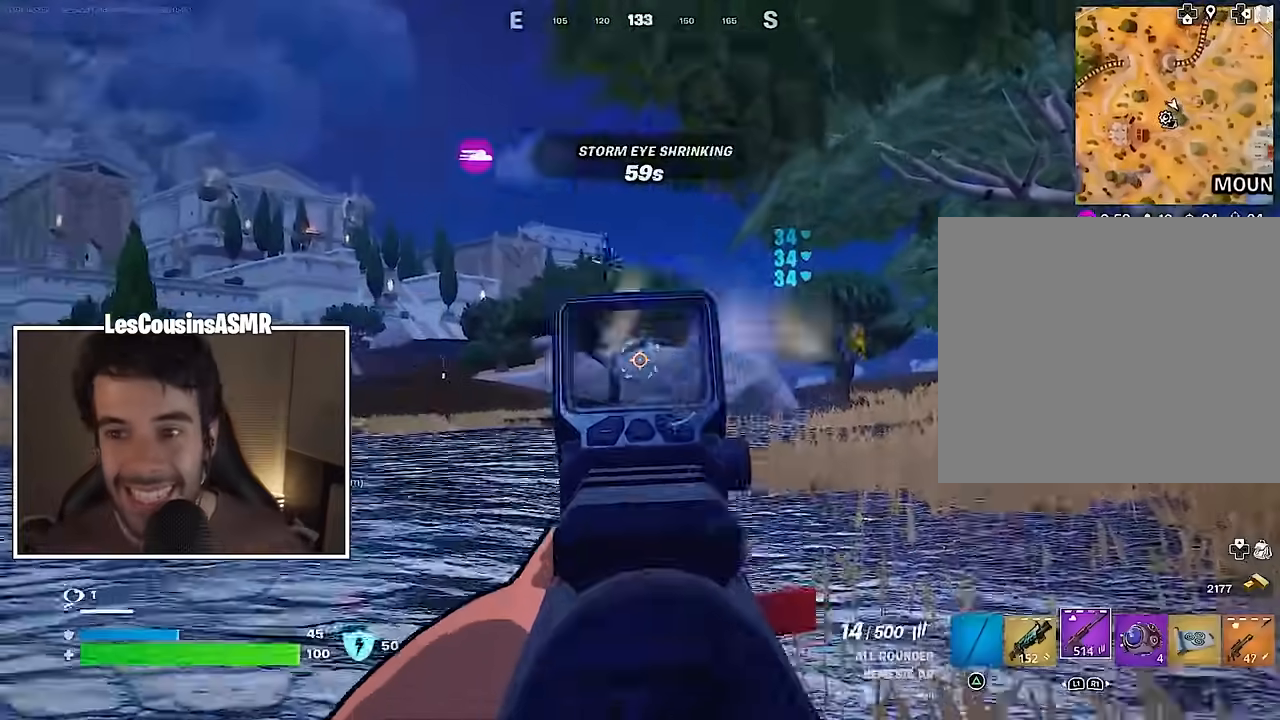
{"buttons": ["L2", "R2"], "left_stick": "down-right", "right_stick": "up", "events": [[283, "right_stick", "left"], [400, "right_stick", "up"], [450, "left_stick", "down-right"]]}
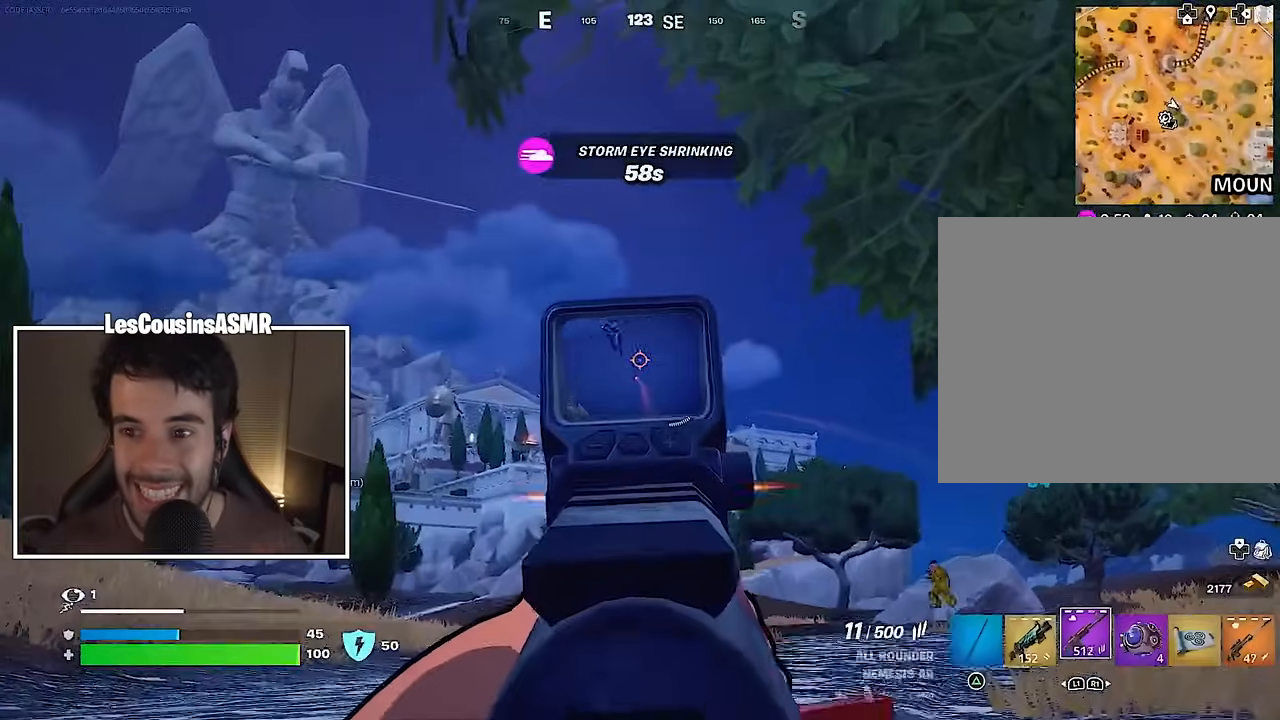
{"buttons": ["L3"], "left_stick": "up-right", "right_stick": "right", "events": [[50, "right_stick", "left"], [183, "left_stick", "right"], [217, "L2", "up"], [217, "R2", "up"], [233, "L1", "down"], [233, "right_stick", "right"], [317, "L1", "up"], [367, "left_stick", "up-right"], [450, "L3", "down"]]}
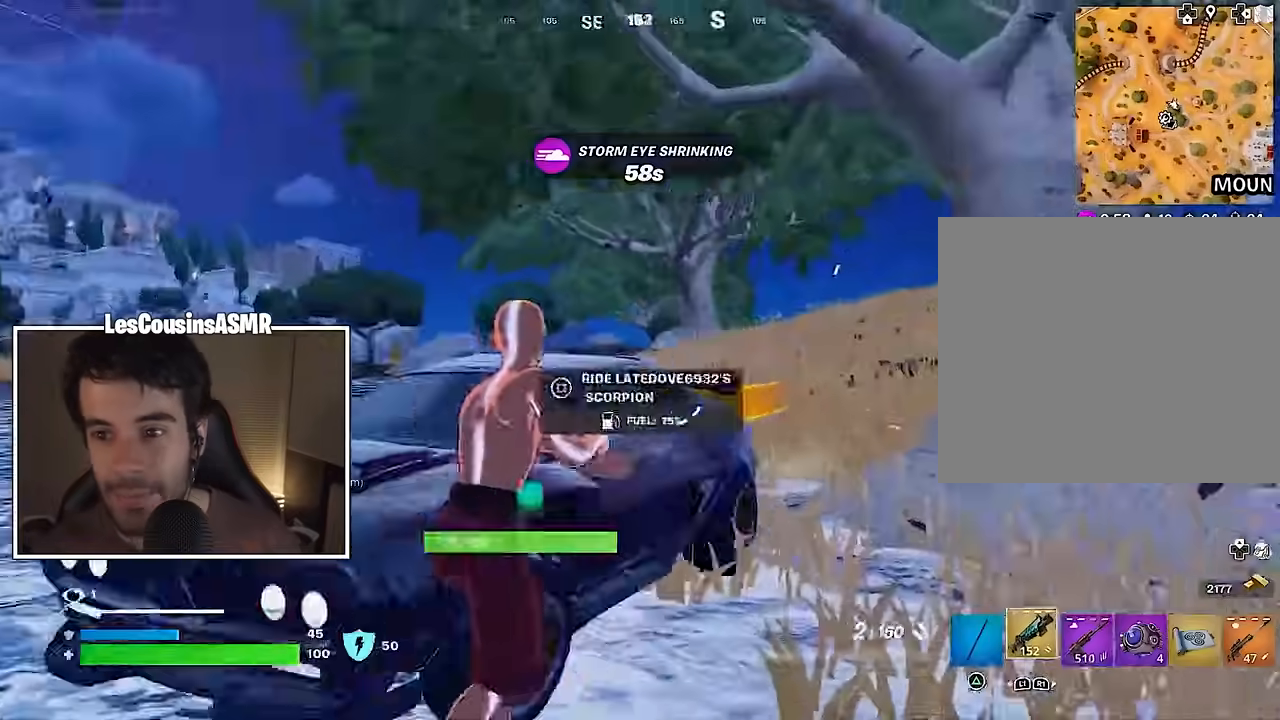
{"buttons": [], "left_stick": "up", "right_stick": "center", "events": [[117, "L3", "up"], [283, "right_stick", "center"], [333, "left_stick", "up"], [333, "right_stick", "left"], [417, "right_stick", "center"]]}
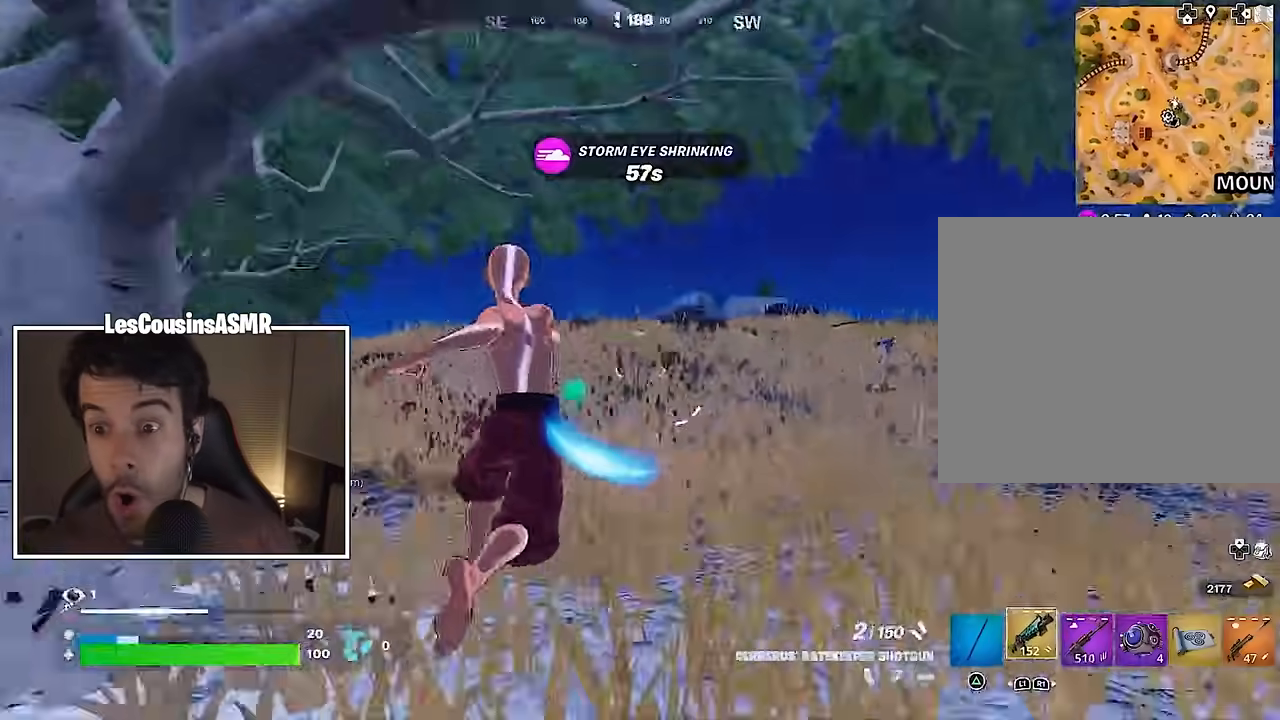
{"buttons": [], "left_stick": "up-right", "right_stick": "center", "events": [[183, "right_stick", "left"], [250, "left_stick", "up-right"], [417, "right_stick", "center"]]}
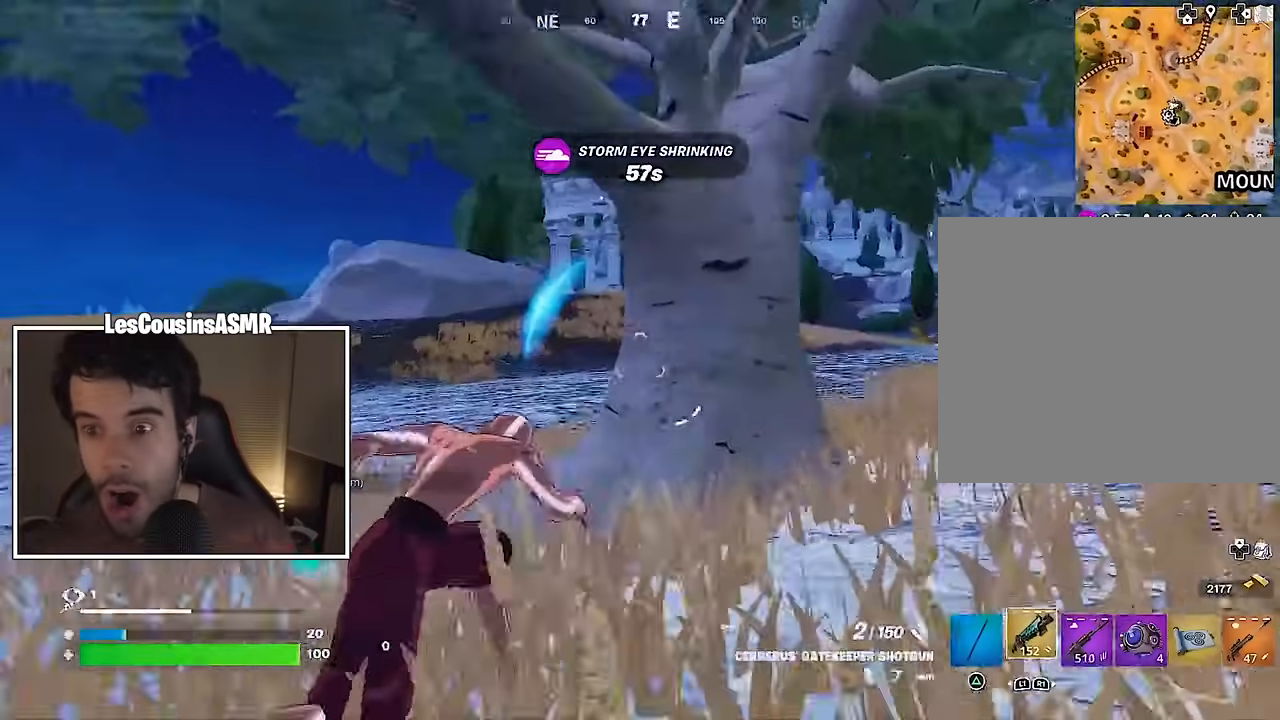
{"buttons": [], "left_stick": "up-right", "right_stick": "center", "events": []}
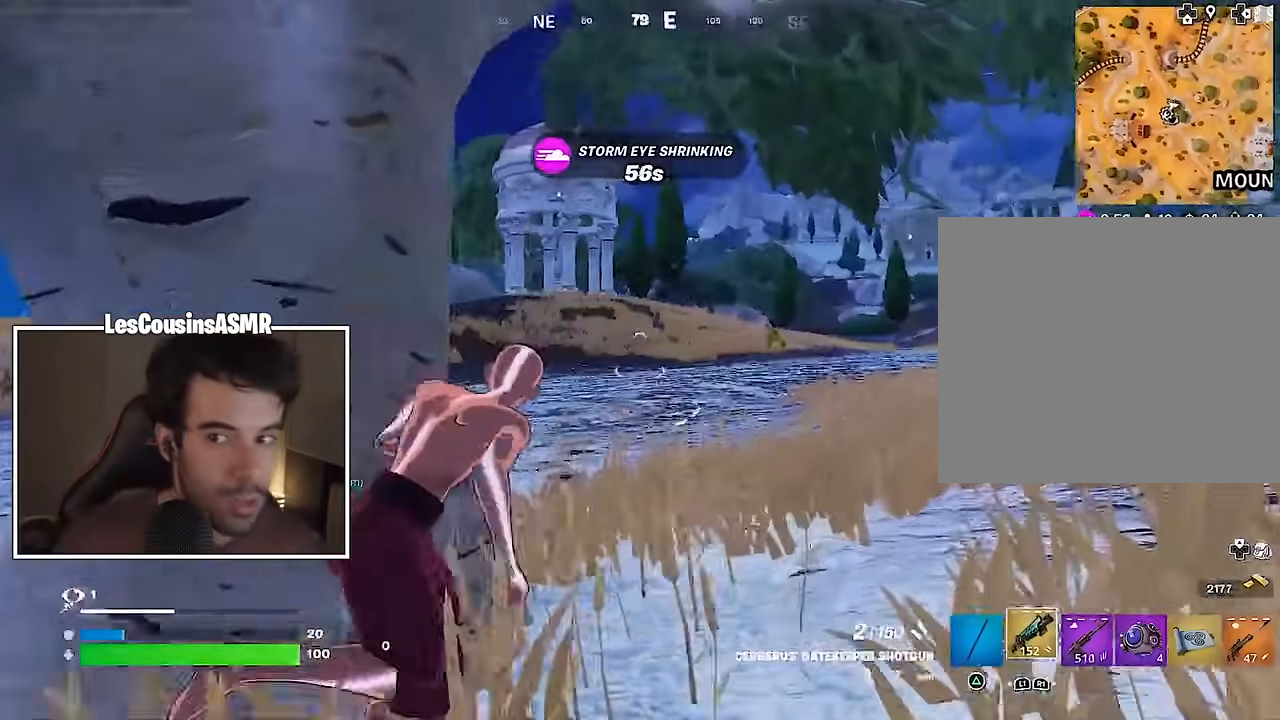
{"buttons": [], "left_stick": "center", "right_stick": "center", "events": [[100, "CROSS", "down"], [117, "left_stick", "up"], [167, "CROSS", "up"], [333, "CROSS", "down"], [417, "CROSS", "up"], [417, "left_stick", "center"]]}
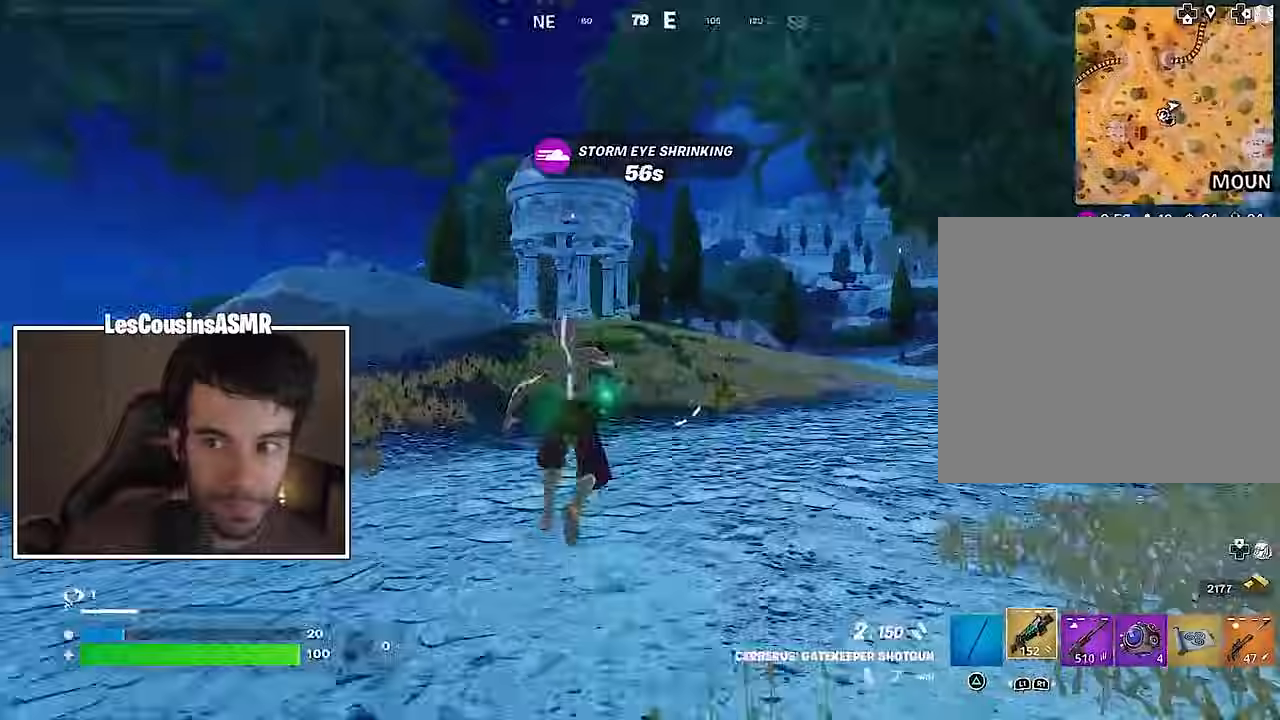
{"buttons": ["R2"], "left_stick": "up-left", "right_stick": "center", "events": [[83, "left_stick", "up"], [217, "R3", "down"], [300, "left_stick", "up-left"], [317, "R3", "up"], [483, "R2", "down"]]}
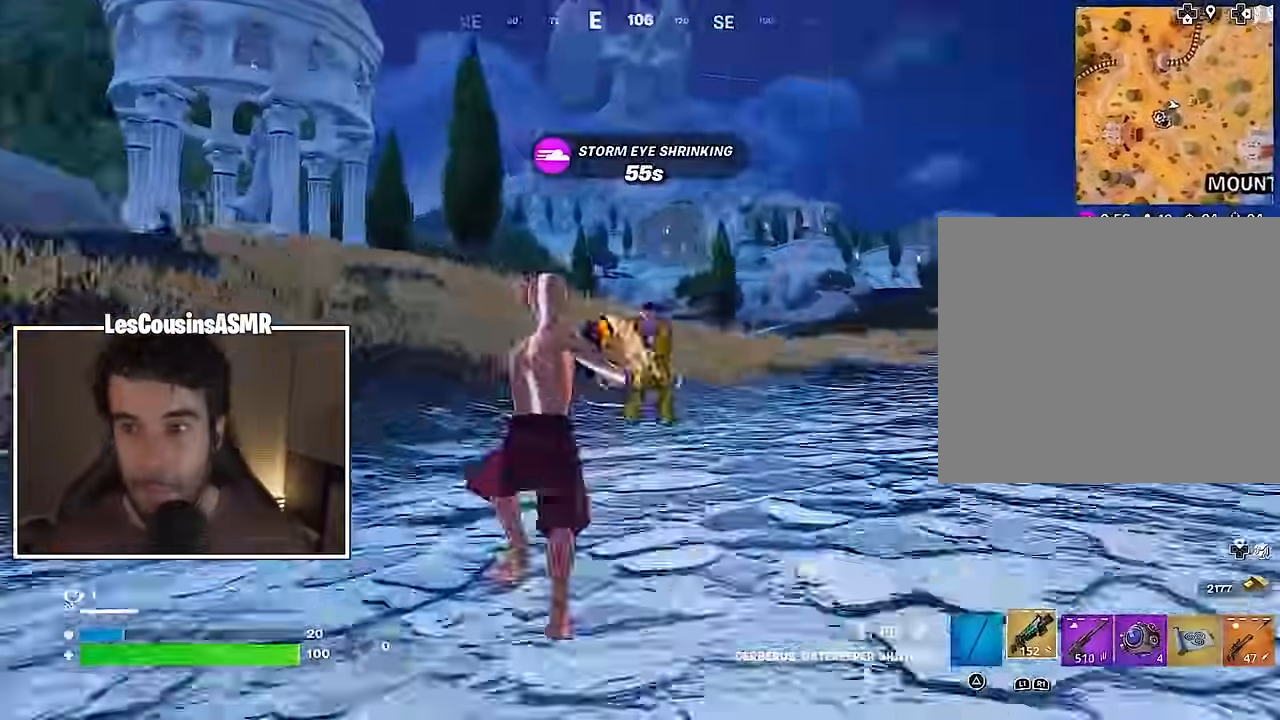
{"buttons": [], "left_stick": "up", "right_stick": "center", "events": [[17, "right_stick", "up"], [67, "R2", "up"], [67, "right_stick", "left"], [117, "R1", "down"], [133, "right_stick", "up"], [200, "right_stick", "center"], [217, "R1", "up"], [267, "right_stick", "left"], [283, "left_stick", "up"], [417, "right_stick", "center"], [433, "CROSS", "down"], [500, "CROSS", "up"]]}
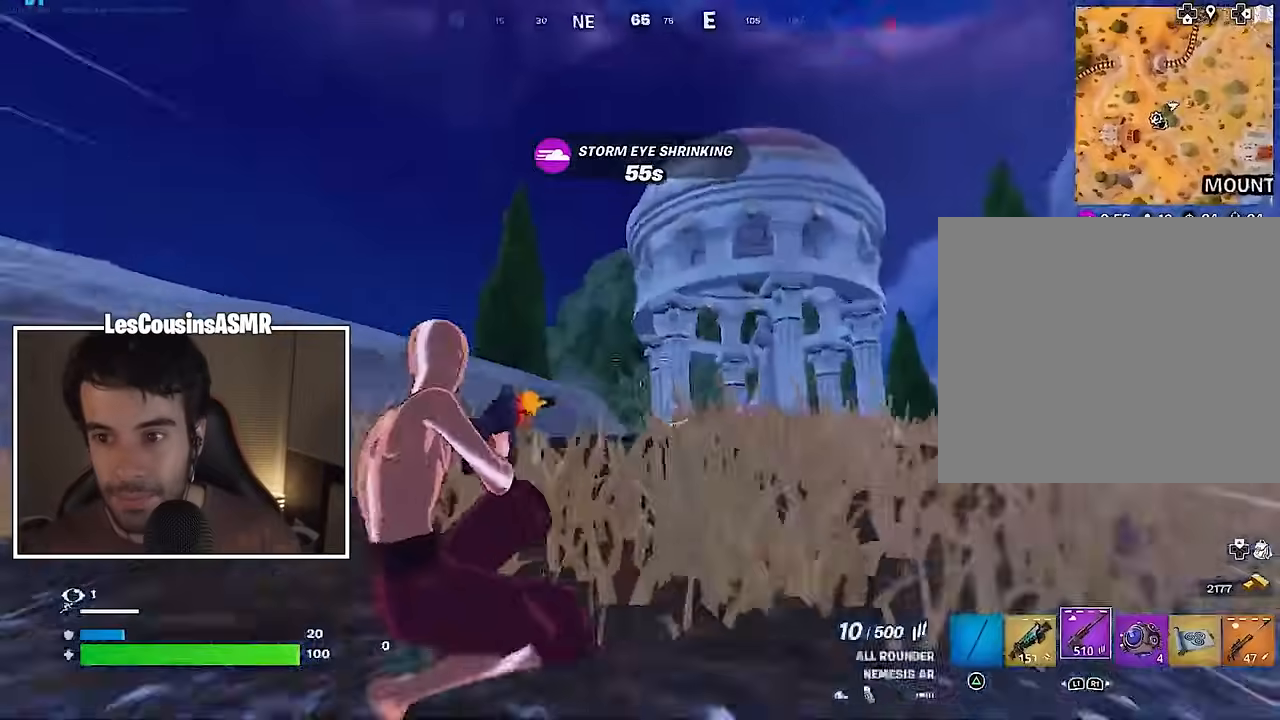
{"buttons": ["R1"], "left_stick": "up-right", "right_stick": "center", "events": [[100, "right_stick", "up-left"], [200, "right_stick", "center"], [250, "CROSS", "down"], [333, "CROSS", "up"], [333, "right_stick", "down-left"], [433, "right_stick", "center"], [450, "left_stick", "up-right"], [467, "R1", "down"]]}
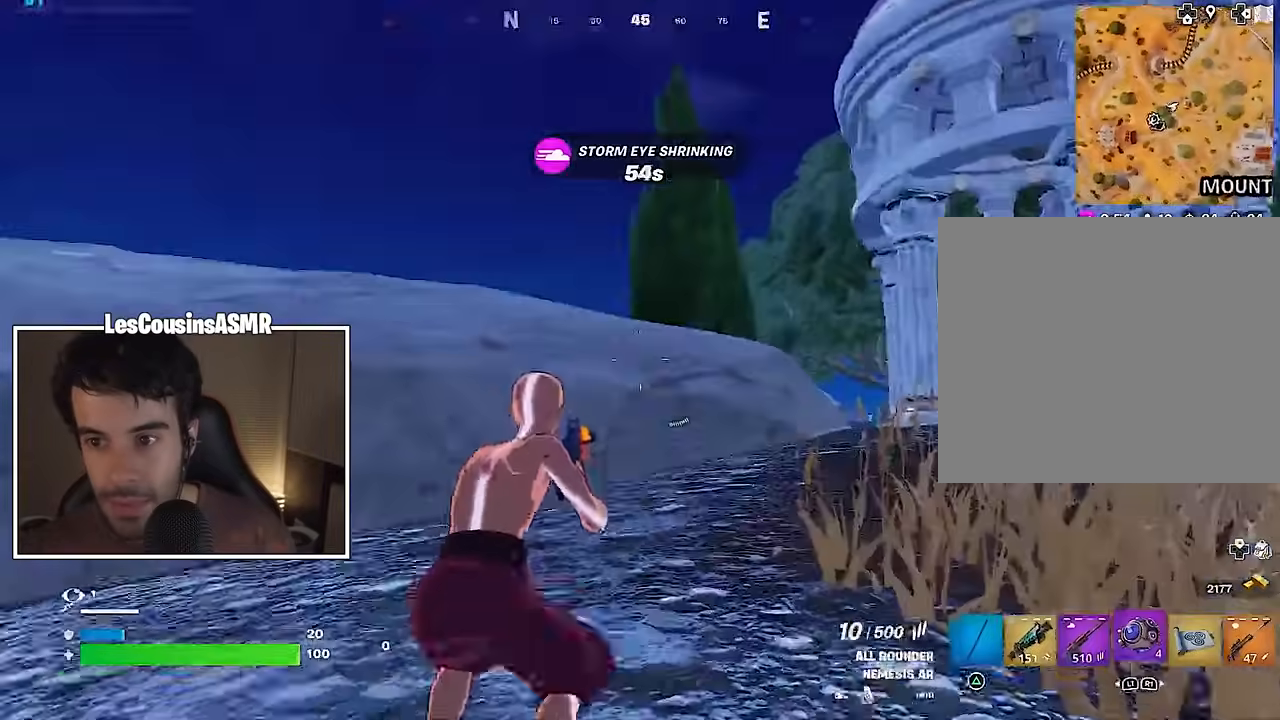
{"buttons": [], "left_stick": "up-left", "right_stick": "down-left", "events": [[33, "right_stick", "right"], [67, "R1", "up"], [167, "right_stick", "center"], [300, "right_stick", "down-right"], [350, "R2", "down"], [350, "left_stick", "up"], [450, "R2", "up"], [450, "left_stick", "up-left"], [467, "right_stick", "down-left"]]}
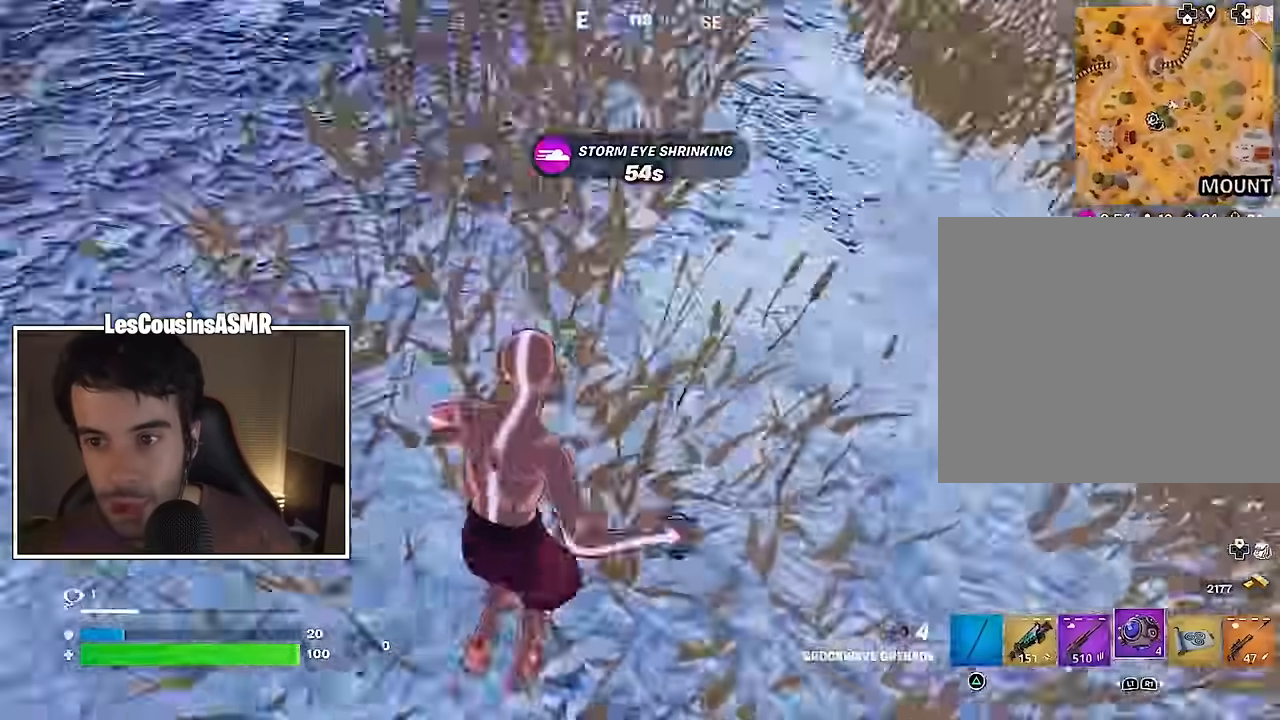
{"buttons": ["CROSS"], "left_stick": "up-left", "right_stick": "up-left", "events": [[150, "CROSS", "down"], [150, "right_stick", "left"], [217, "L3", "down"], [300, "CROSS", "up"], [317, "L3", "up"], [350, "right_stick", "up-left"], [400, "CROSS", "down"]]}
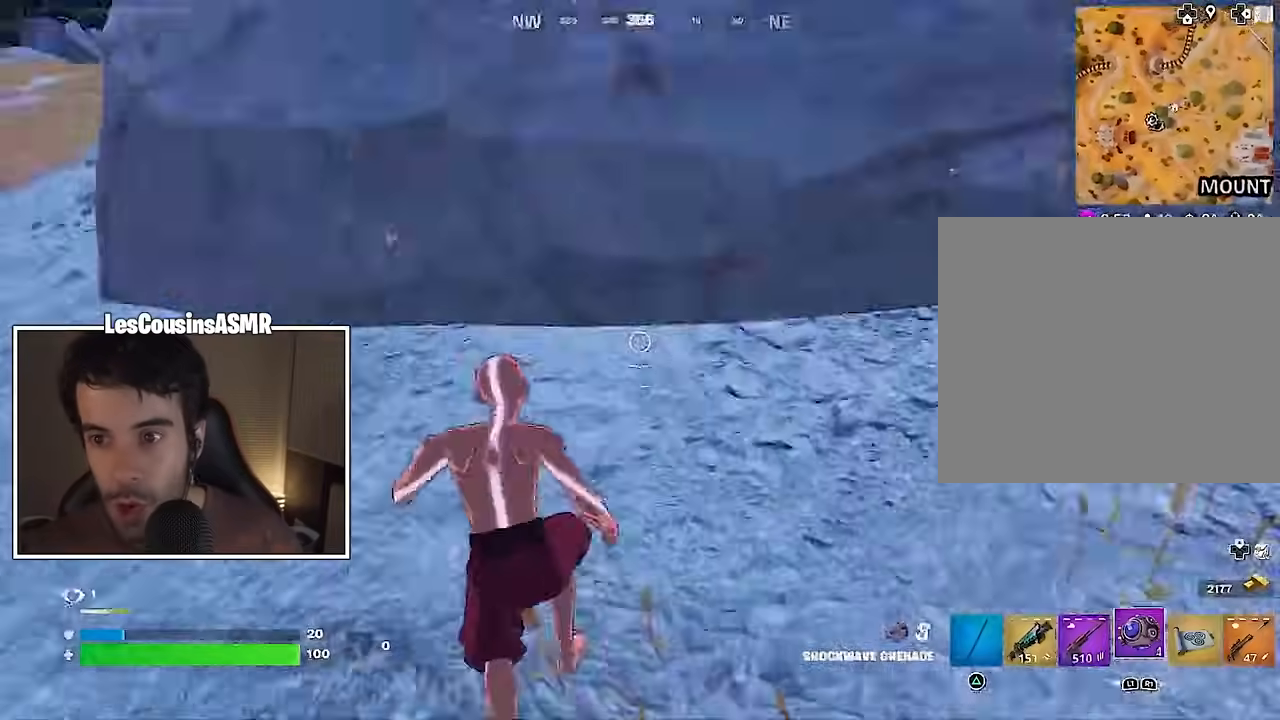
{"buttons": ["L1"], "left_stick": "up", "right_stick": "down-right", "events": [[33, "CROSS", "up"], [33, "left_stick", "up"], [117, "right_stick", "center"], [450, "right_stick", "down-right"], [500, "L1", "down"]]}
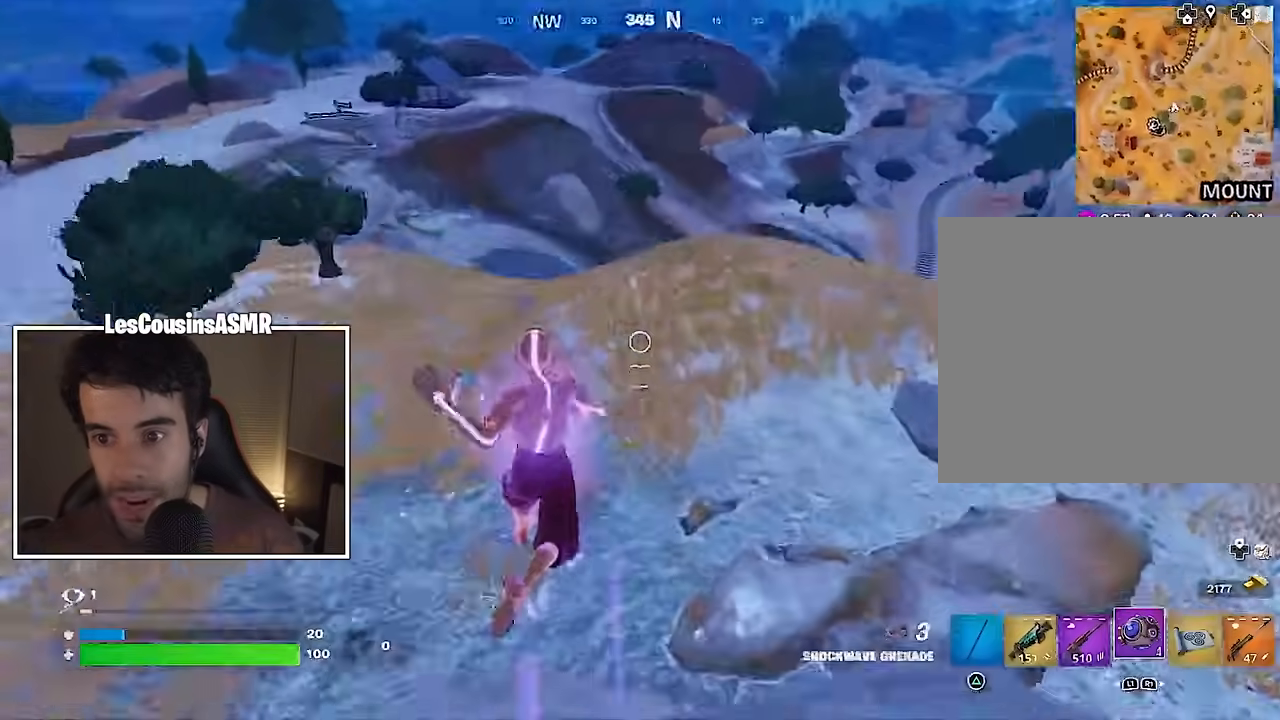
{"buttons": ["SQUARE"], "left_stick": "left", "right_stick": "center", "events": [[17, "right_stick", "center"], [83, "L1", "up"], [83, "left_stick", "center"], [317, "SQUARE", "down"], [317, "left_stick", "left"], [400, "SQUARE", "up"], [467, "SQUARE", "down"]]}
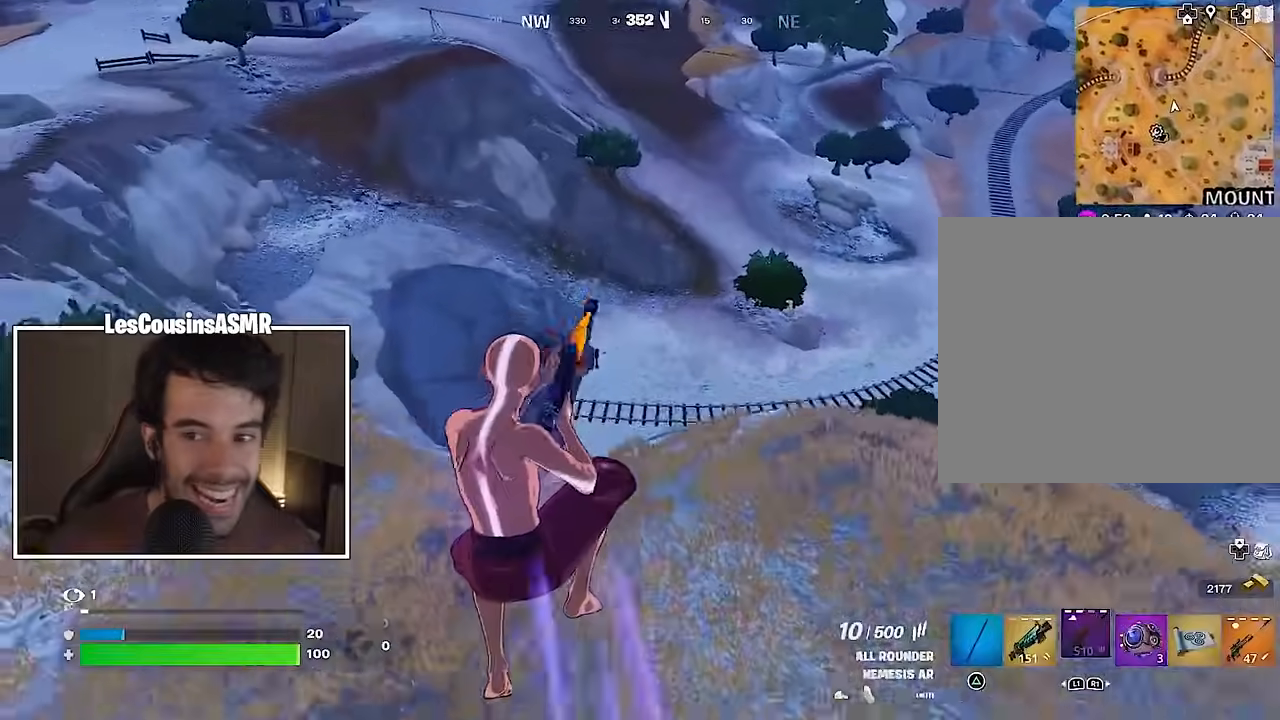
{"buttons": [], "left_stick": "left", "right_stick": "center", "events": [[33, "SQUARE", "up"], [200, "right_stick", "left"], [267, "right_stick", "center"]]}
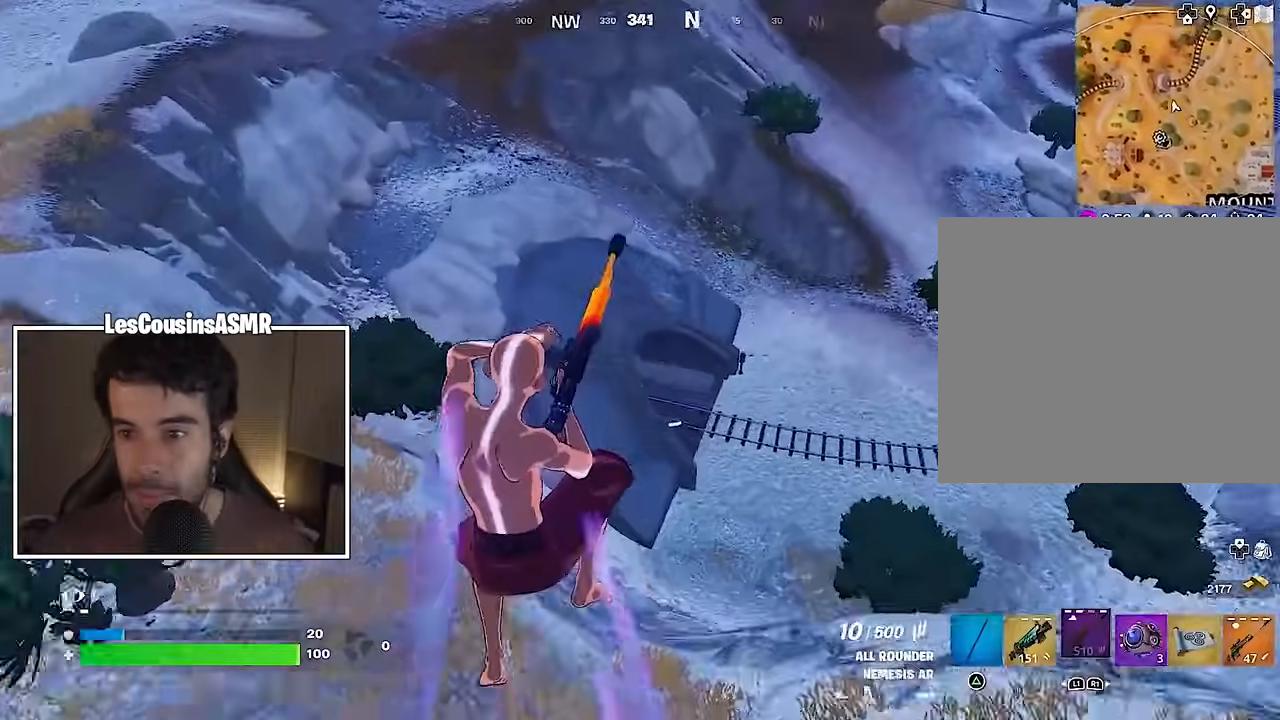
{"buttons": [], "left_stick": "left", "right_stick": "left", "events": [[50, "right_stick", "left"], [200, "right_stick", "center"], [433, "right_stick", "left"]]}
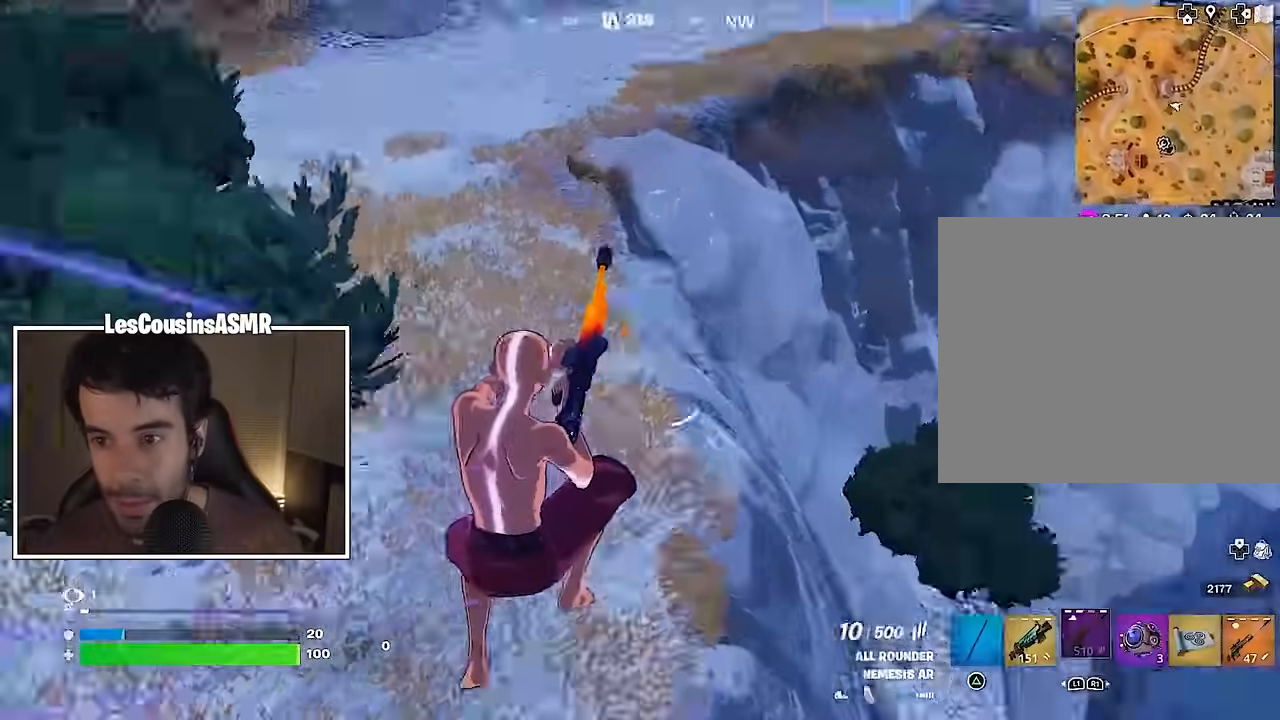
{"buttons": [], "left_stick": "up", "right_stick": "center", "events": [[17, "right_stick", "up-left"], [67, "left_stick", "up-left"], [267, "left_stick", "up"], [300, "right_stick", "center"], [317, "CROSS", "down"], [417, "CROSS", "up"]]}
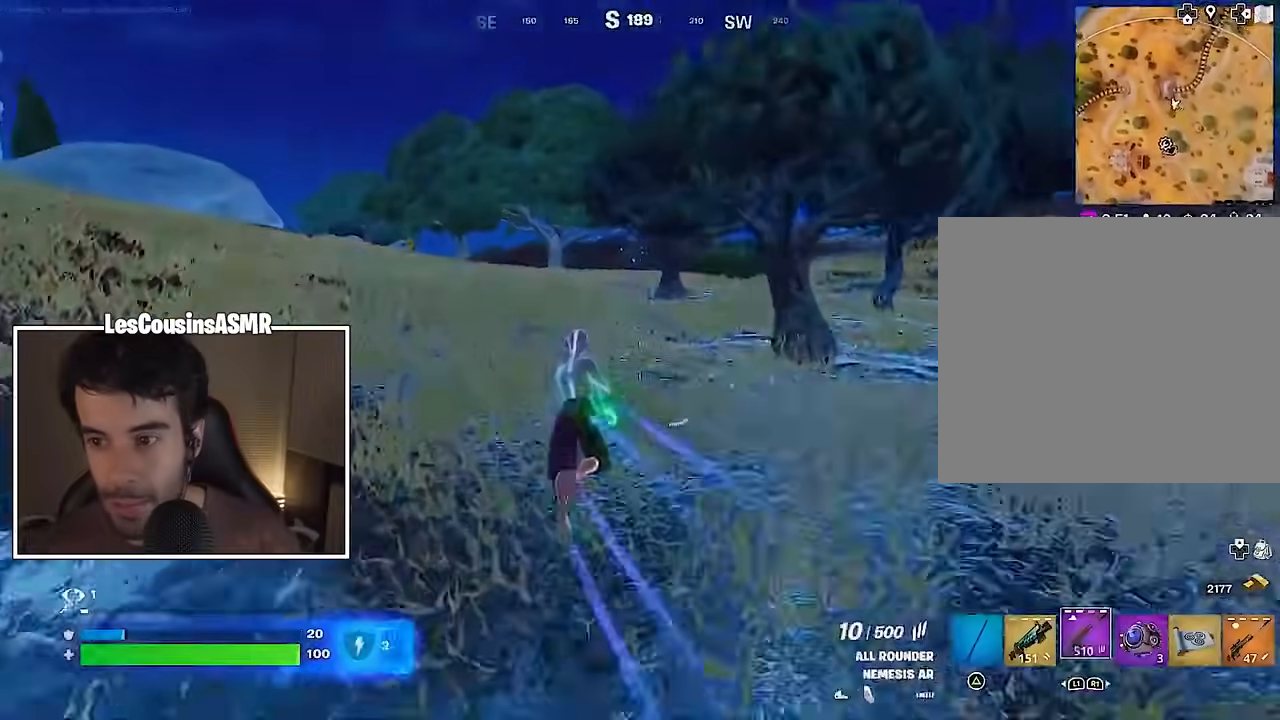
{"buttons": [], "left_stick": "up-right", "right_stick": "center", "events": [[133, "left_stick", "up-right"], [250, "L1", "down"], [350, "L1", "up"], [350, "right_stick", "up-left"], [383, "L1", "down"], [467, "L1", "up"], [467, "right_stick", "center"]]}